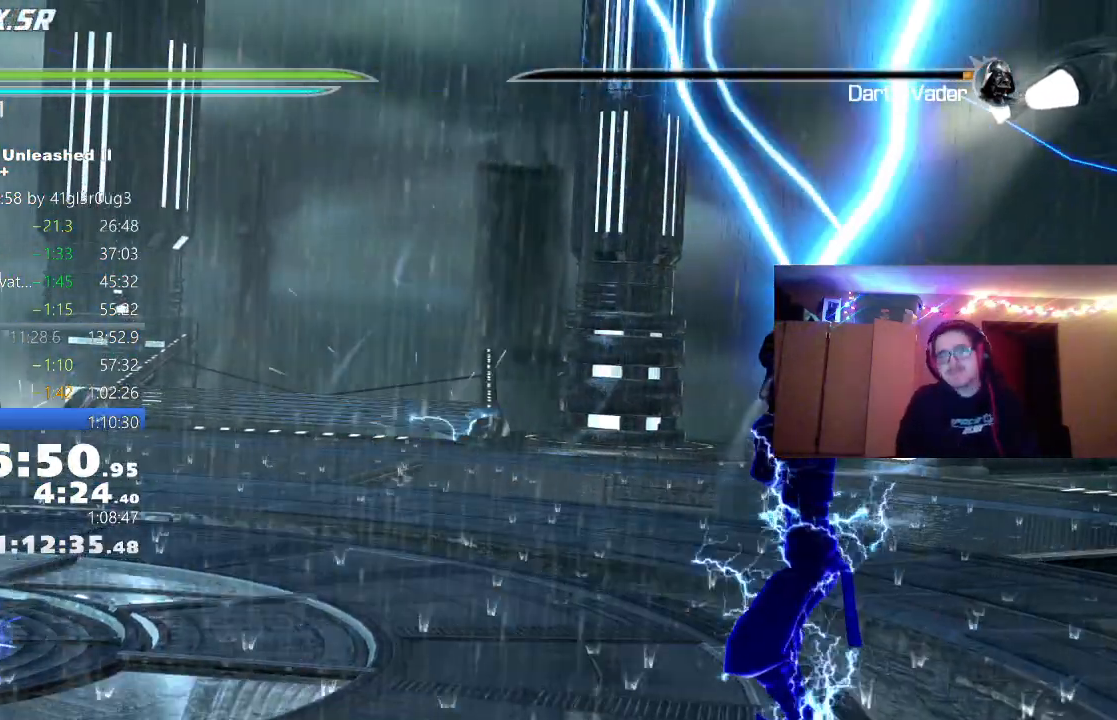
Gameplay with a controller (Xbox layout); each line is a JSON object with the inputs held at the frame after it (dt_ms = milliseconds from this image to that frame). "events" lists button and stick changes between this image and that frame as [ms after this image, input, new state], when the widget could be followed in between.
{"dt_ms": 500, "buttons": ["Y"], "left_stick": "center", "right_stick": "center", "events": [[267, "Y", "down"], [383, "Y", "up"], [467, "Y", "down"]]}
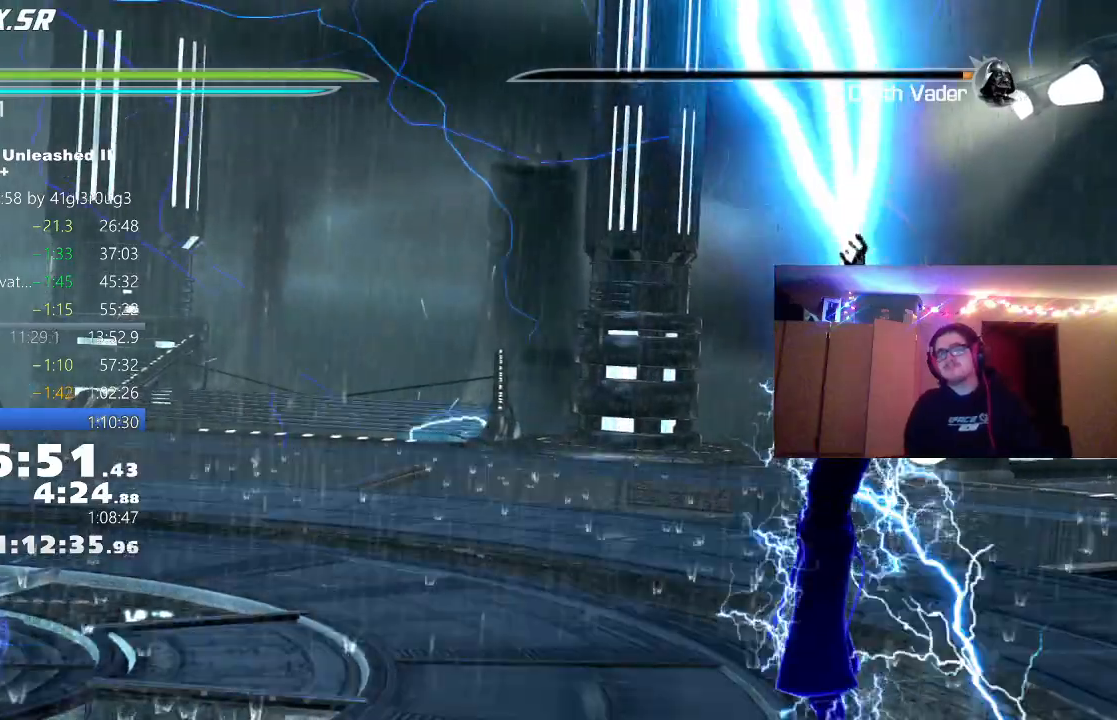
{"dt_ms": 500, "buttons": ["Y"], "left_stick": "center", "right_stick": "center", "events": [[33, "Y", "up"], [100, "Y", "down"], [167, "Y", "up"], [233, "Y", "down"], [300, "Y", "up"], [367, "Y", "down"], [433, "Y", "up"], [483, "Y", "down"]]}
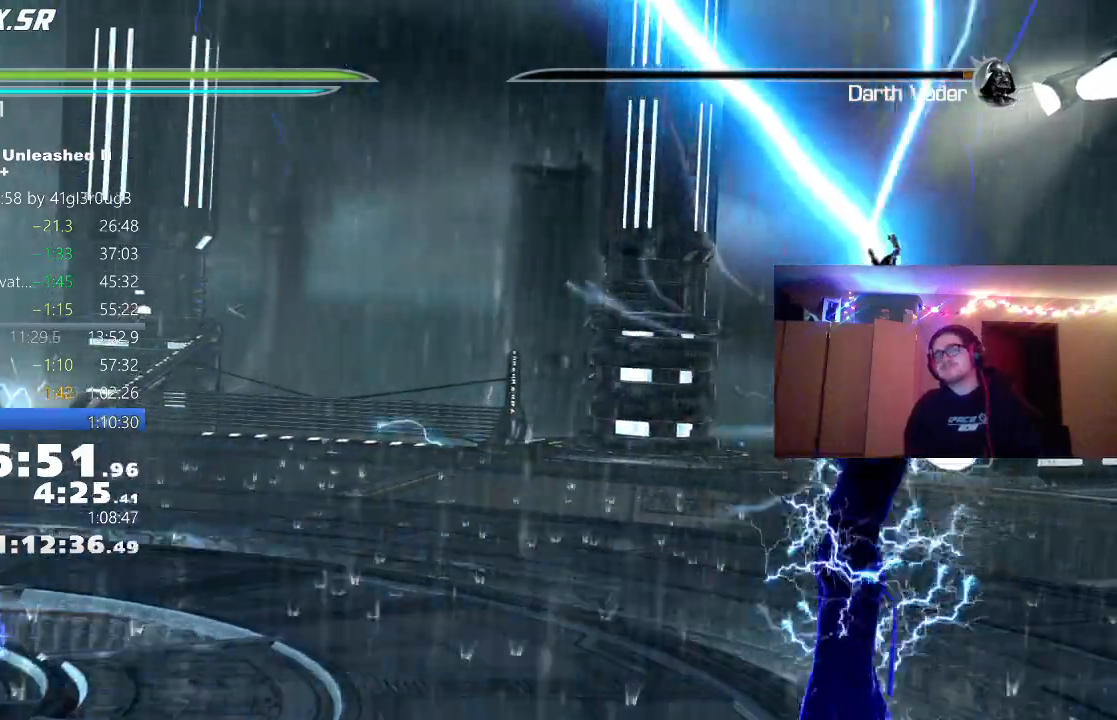
{"dt_ms": 500, "buttons": [], "left_stick": "center", "right_stick": "center", "events": [[33, "Y", "up"], [100, "Y", "down"], [167, "Y", "up"], [200, "Y", "down"], [267, "Y", "up"], [333, "Y", "down"], [400, "Y", "up"], [467, "Y", "down"], [500, "Y", "up"]]}
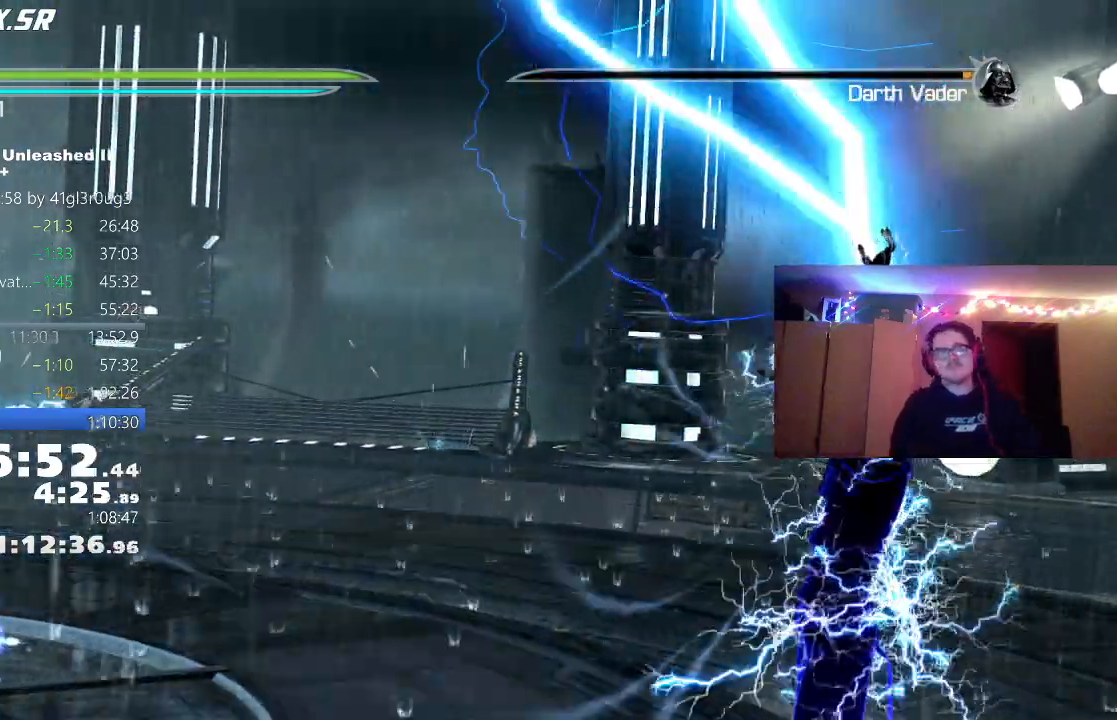
{"dt_ms": 1000, "buttons": ["Y"], "left_stick": "center", "right_stick": "center"}
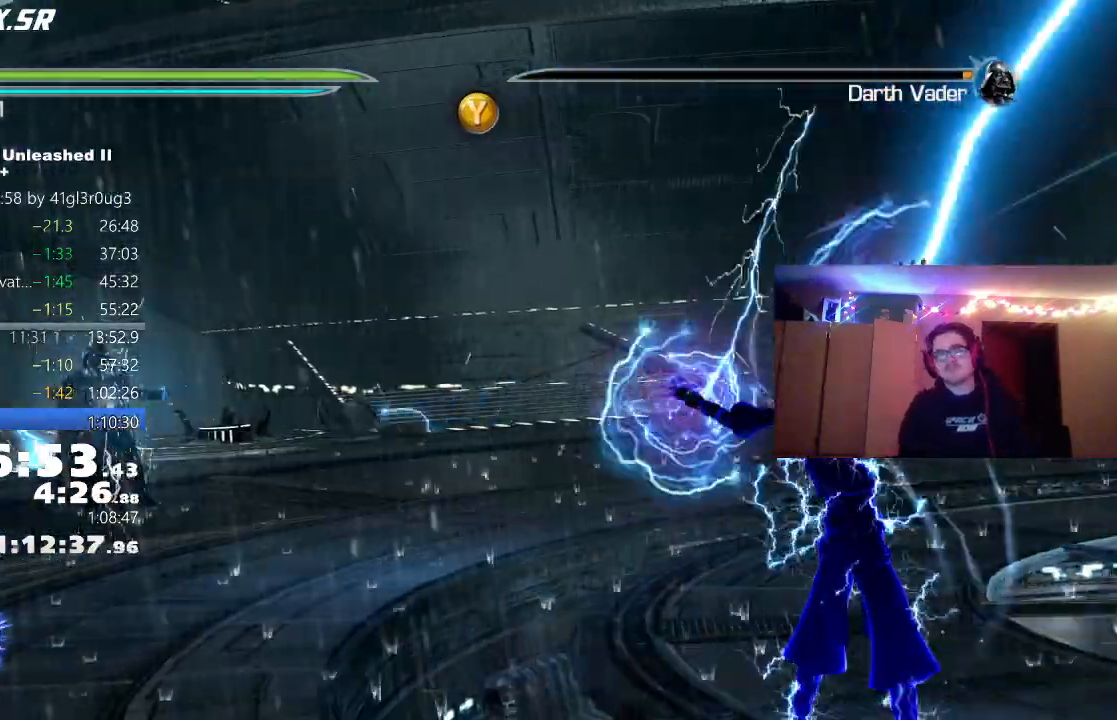
{"dt_ms": 1000, "buttons": ["Y"], "left_stick": "center", "right_stick": "center"}
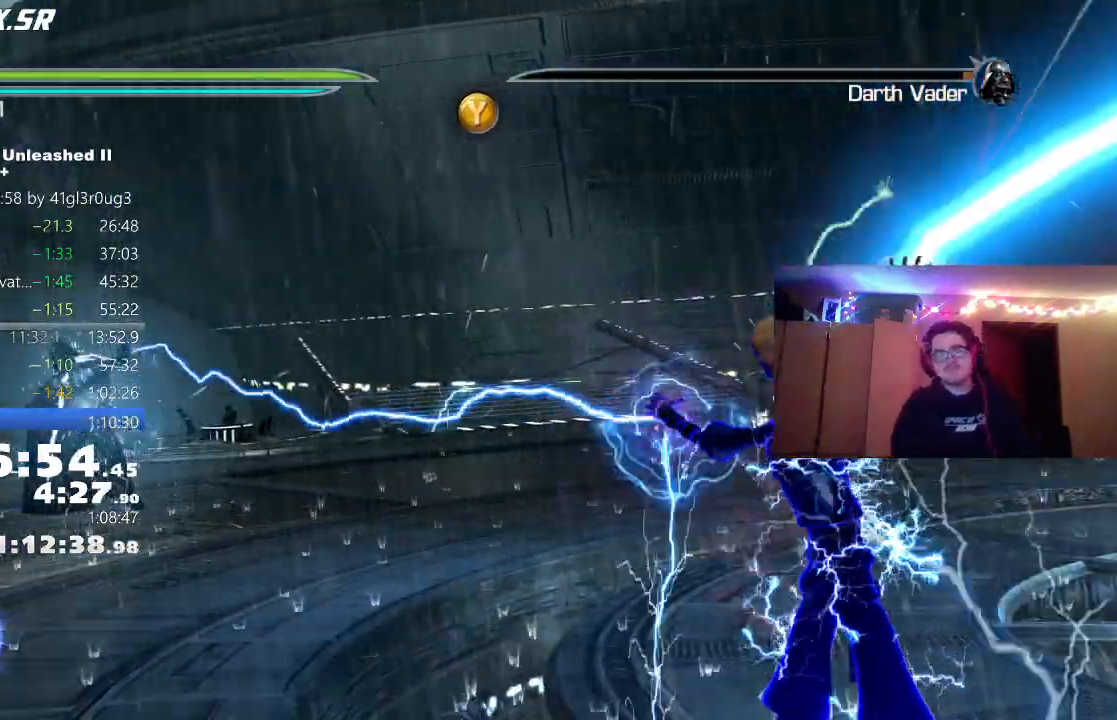
{"dt_ms": 500, "buttons": ["Y"], "left_stick": "center", "right_stick": "center", "events": [[50, "Y", "up"], [133, "Y", "down"], [167, "Y", "up"], [233, "Y", "down"], [300, "Y", "up"], [383, "Y", "down"], [433, "Y", "up"], [500, "Y", "down"]]}
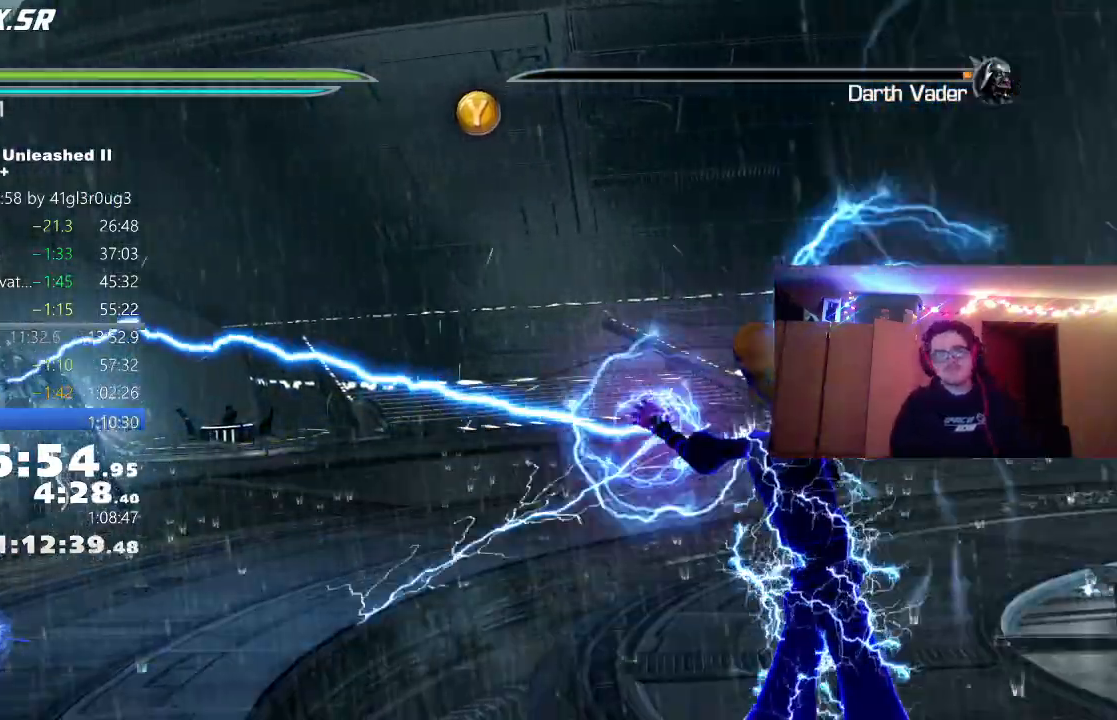
{"dt_ms": 500, "buttons": [], "left_stick": "center", "right_stick": "center", "events": [[67, "Y", "up"], [133, "Y", "down"], [200, "Y", "up"], [283, "Y", "down"], [333, "Y", "up"], [417, "Y", "down"], [467, "Y", "up"]]}
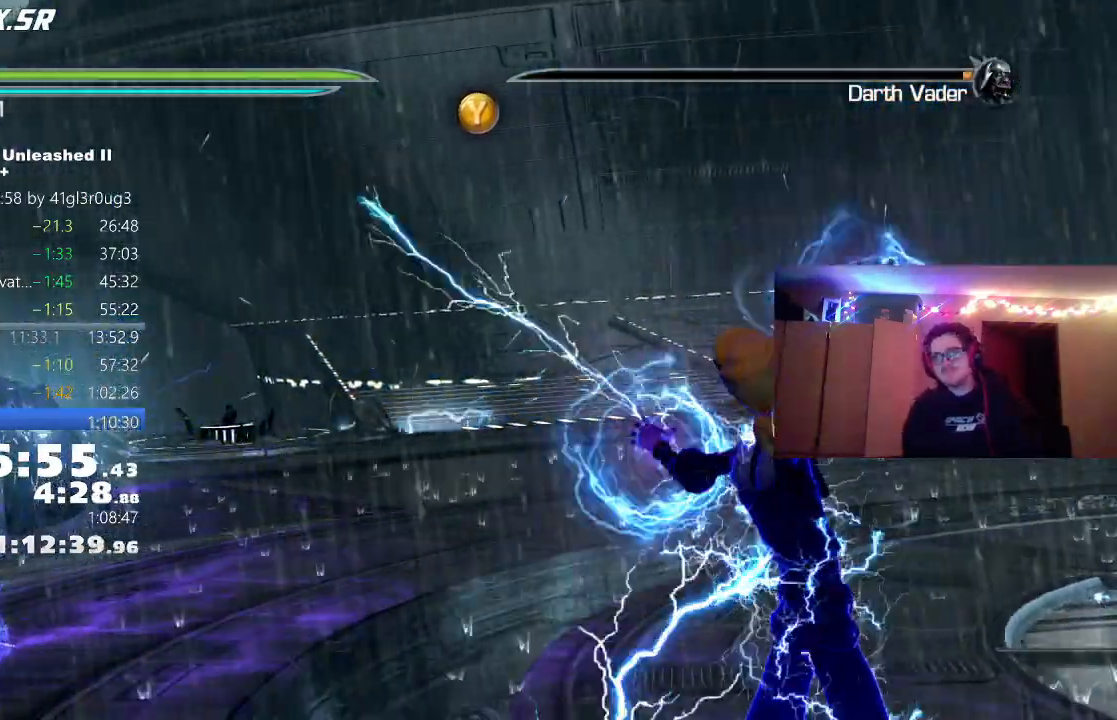
{"dt_ms": 500, "buttons": [], "left_stick": "center", "right_stick": "center", "events": [[50, "Y", "down"], [100, "Y", "up"], [167, "Y", "down"], [233, "Y", "up"], [300, "Y", "down"], [367, "Y", "up"], [433, "Y", "down"], [500, "Y", "up"]]}
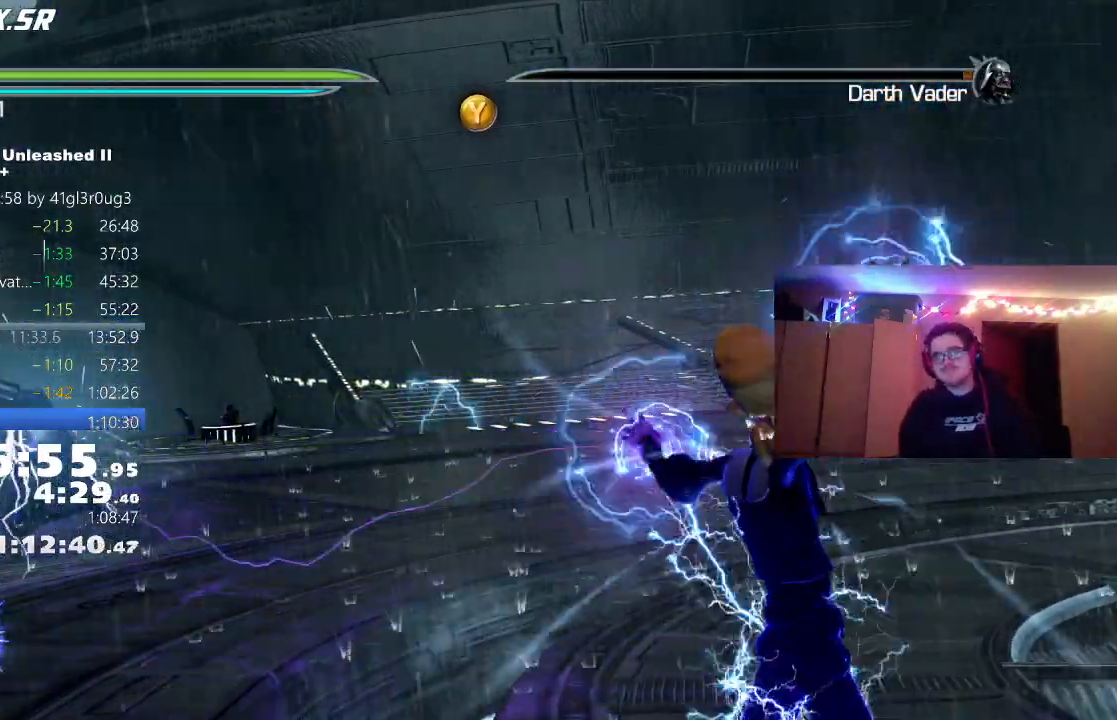
{"dt_ms": 500, "buttons": [], "left_stick": "center", "right_stick": "center", "events": [[67, "Y", "down"], [133, "Y", "up"], [183, "Y", "down"], [250, "Y", "up"], [300, "Y", "down"], [400, "Y", "up"], [467, "Y", "down"], [500, "Y", "up"]]}
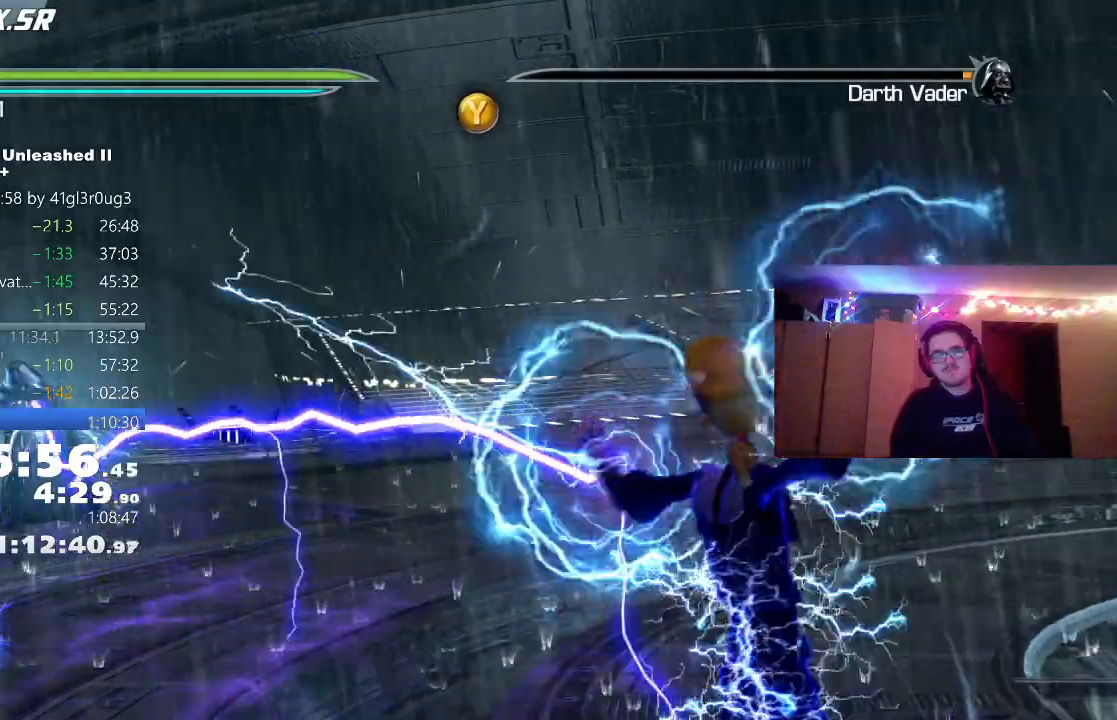
{"dt_ms": 1000, "buttons": [], "left_stick": "center", "right_stick": "center"}